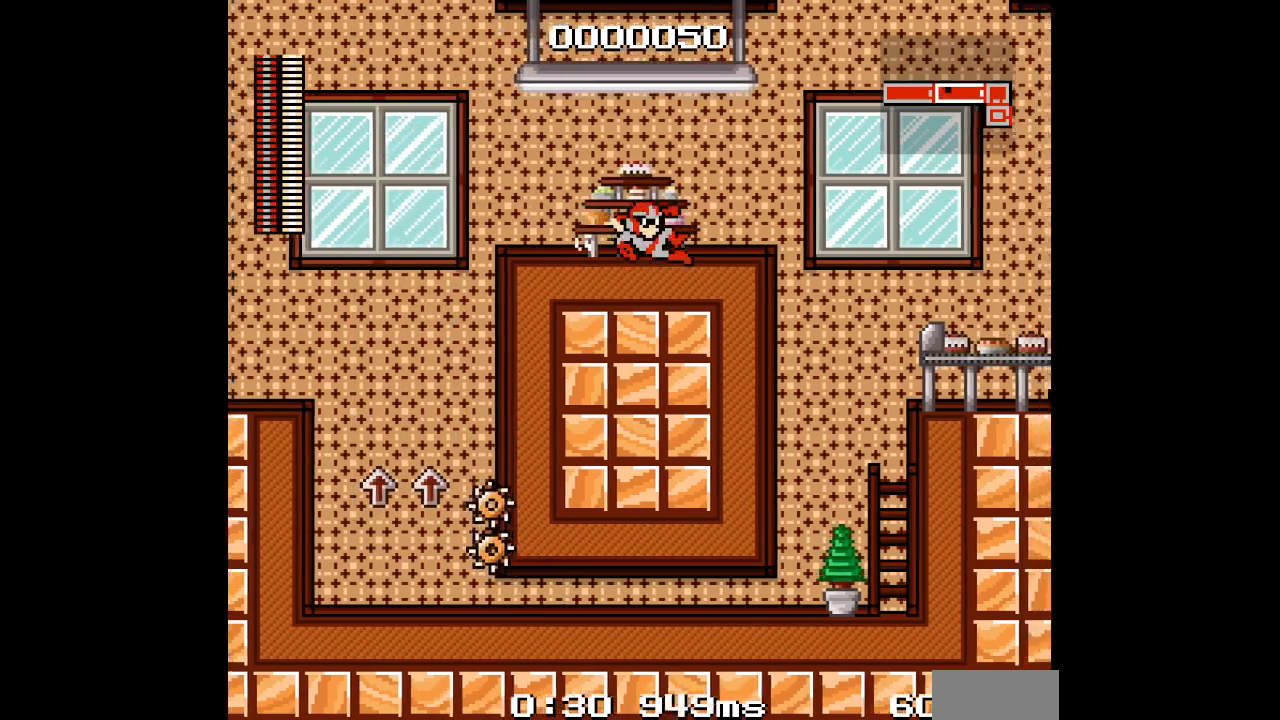
Gameplay with a controller (Xbox layout); each line is a JSON object with the inputs held at the frame after it (dt_ms = milliseconds from this image to that frame). "events" lists button and stick changes between this image and that frame as [ms after this image, input, new state], when the widget could be followed in between. Not read: DPAD_UP L1 L2 L3 R1 R2 R3 SELECT START Z.
{"dt_ms": 500, "buttons": ["DPAD_RIGHT"]}
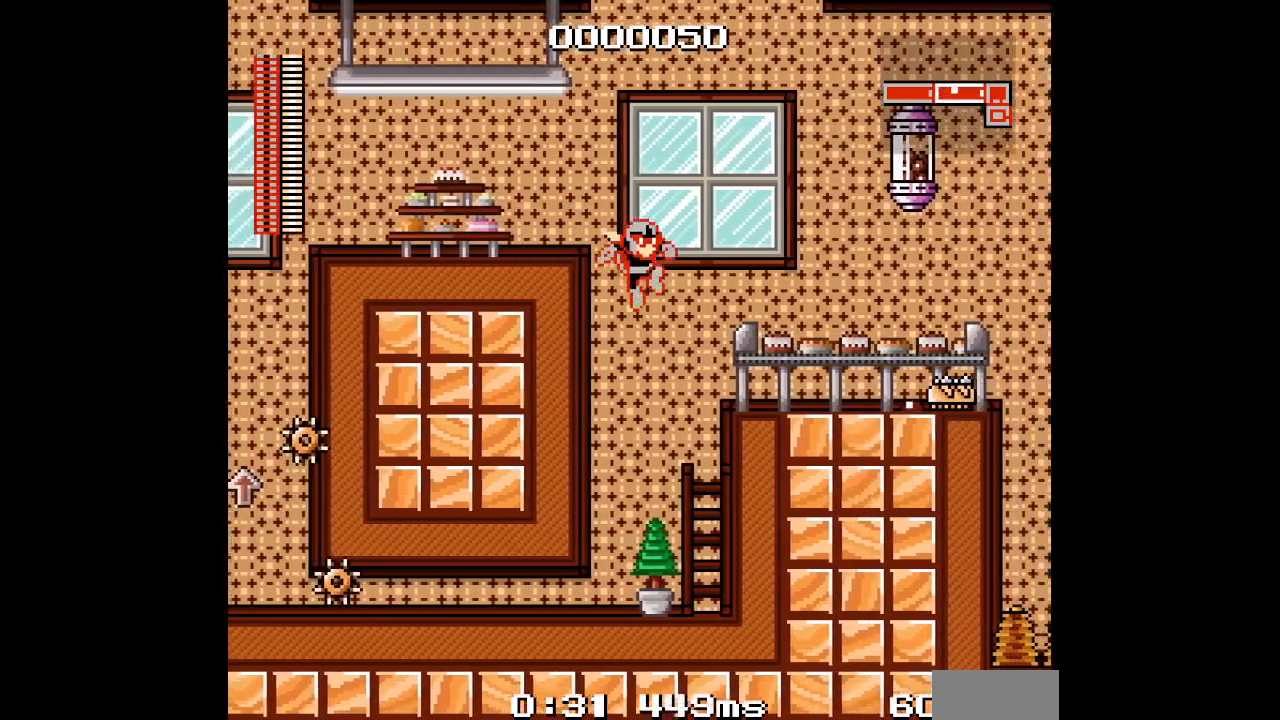
{"dt_ms": 500, "buttons": ["DPAD_RIGHT"], "events": []}
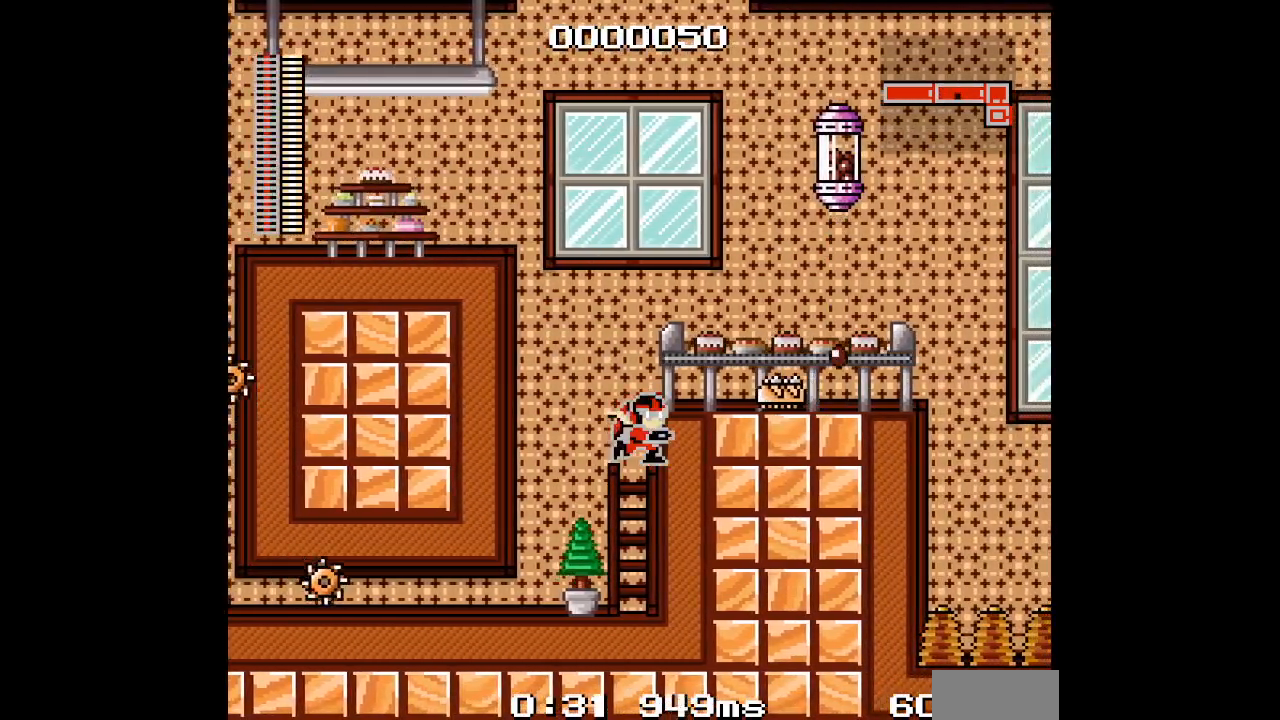
{"dt_ms": 500, "buttons": ["DPAD_RIGHT"], "events": [[67, "DPAD_RIGHT", "up"], [200, "DPAD_LEFT", "down"], [433, "DPAD_LEFT", "up"], [433, "DPAD_RIGHT", "down"]]}
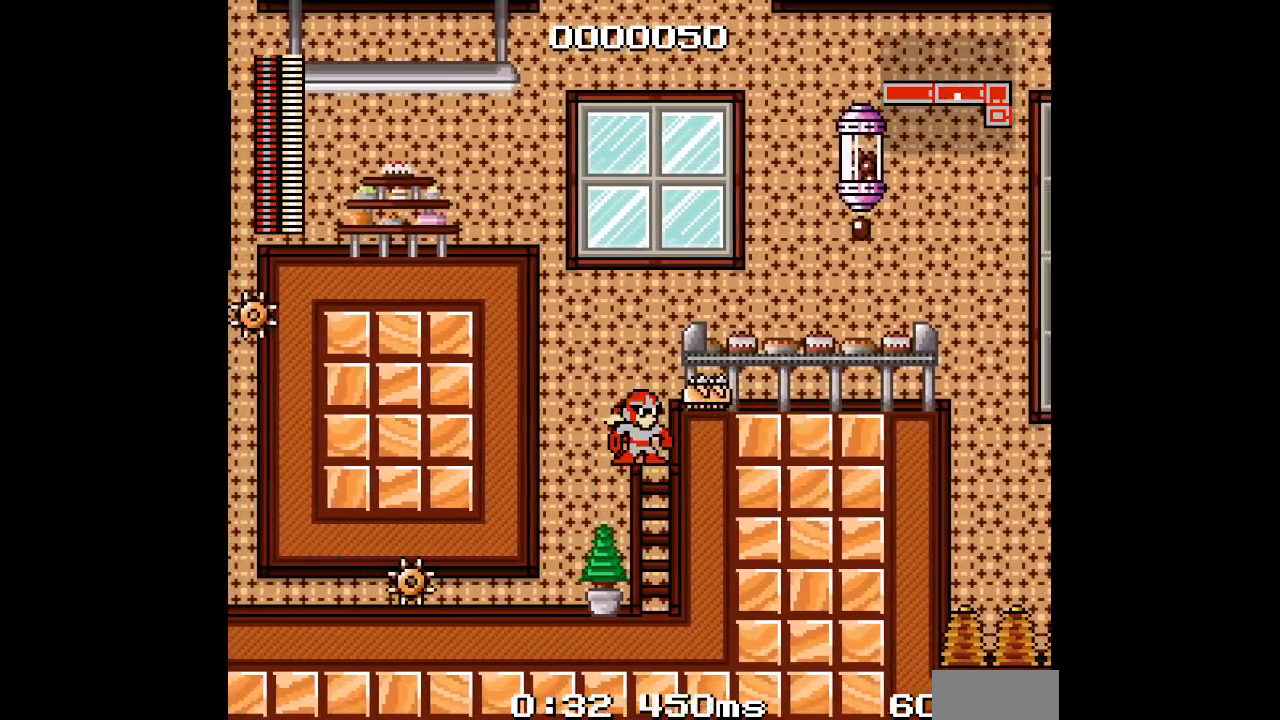
{"dt_ms": 1000, "buttons": []}
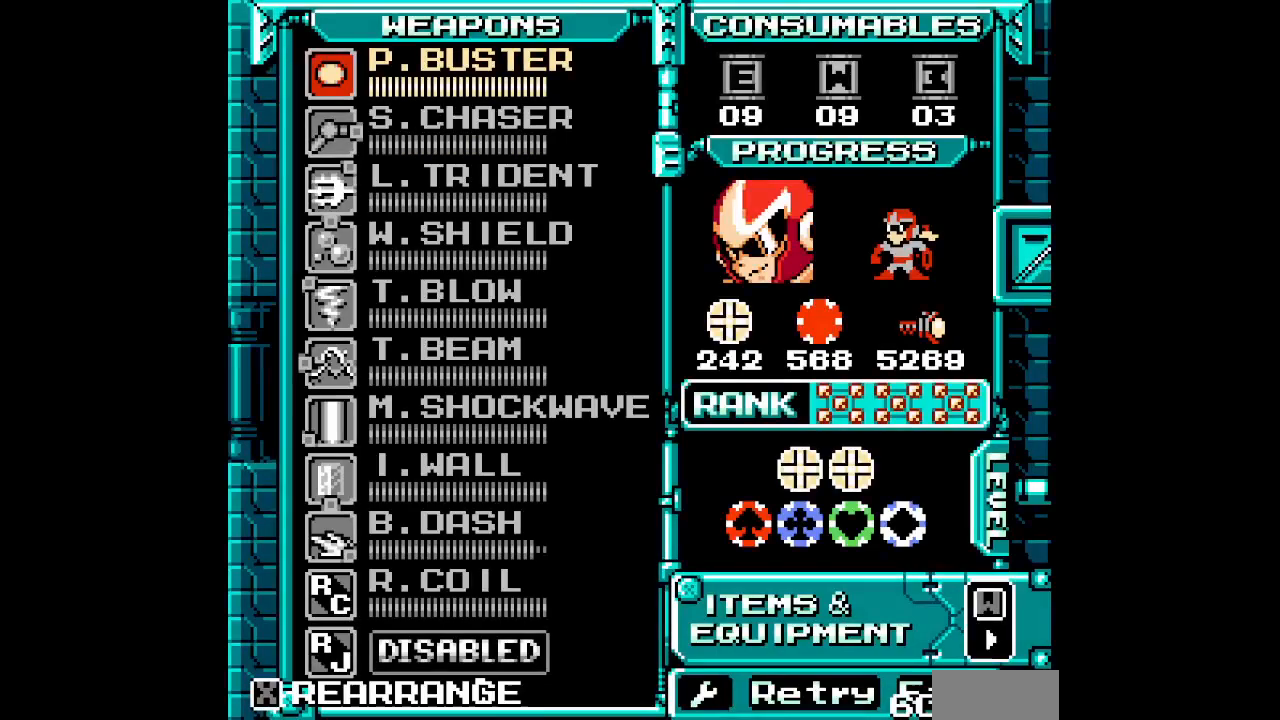
{"dt_ms": 500, "buttons": [], "events": []}
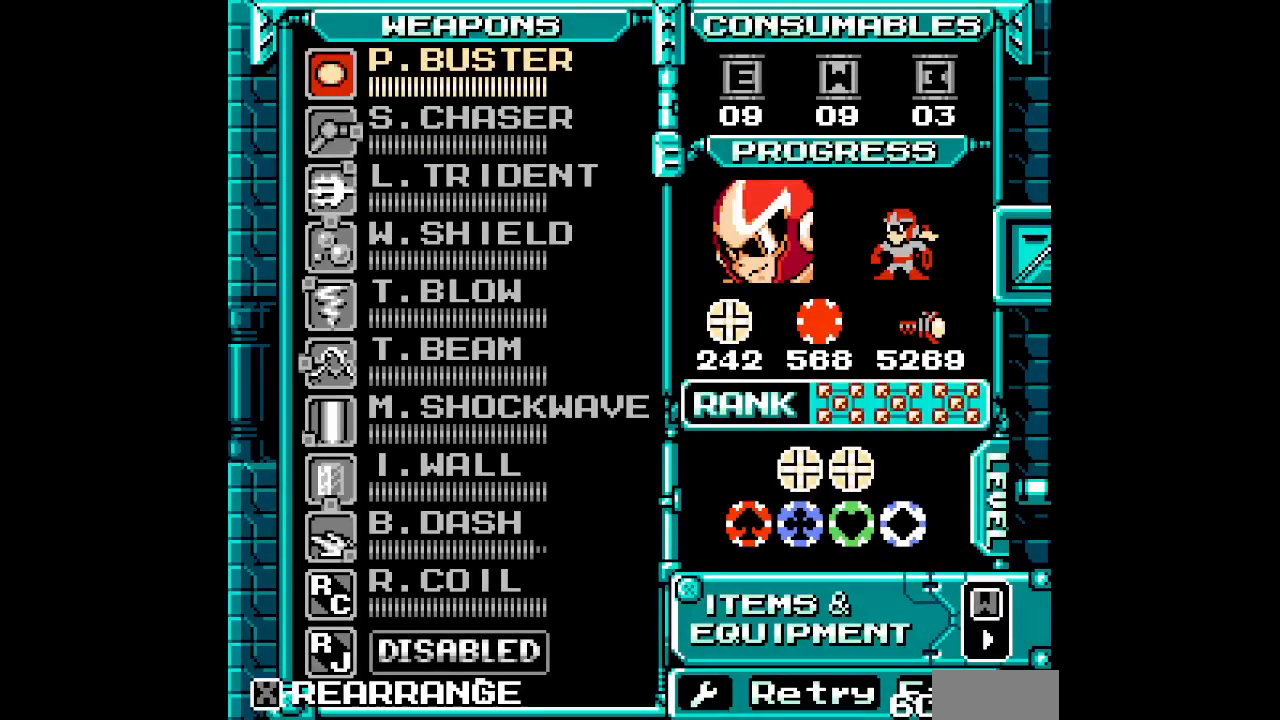
{"dt_ms": 500, "buttons": [], "events": []}
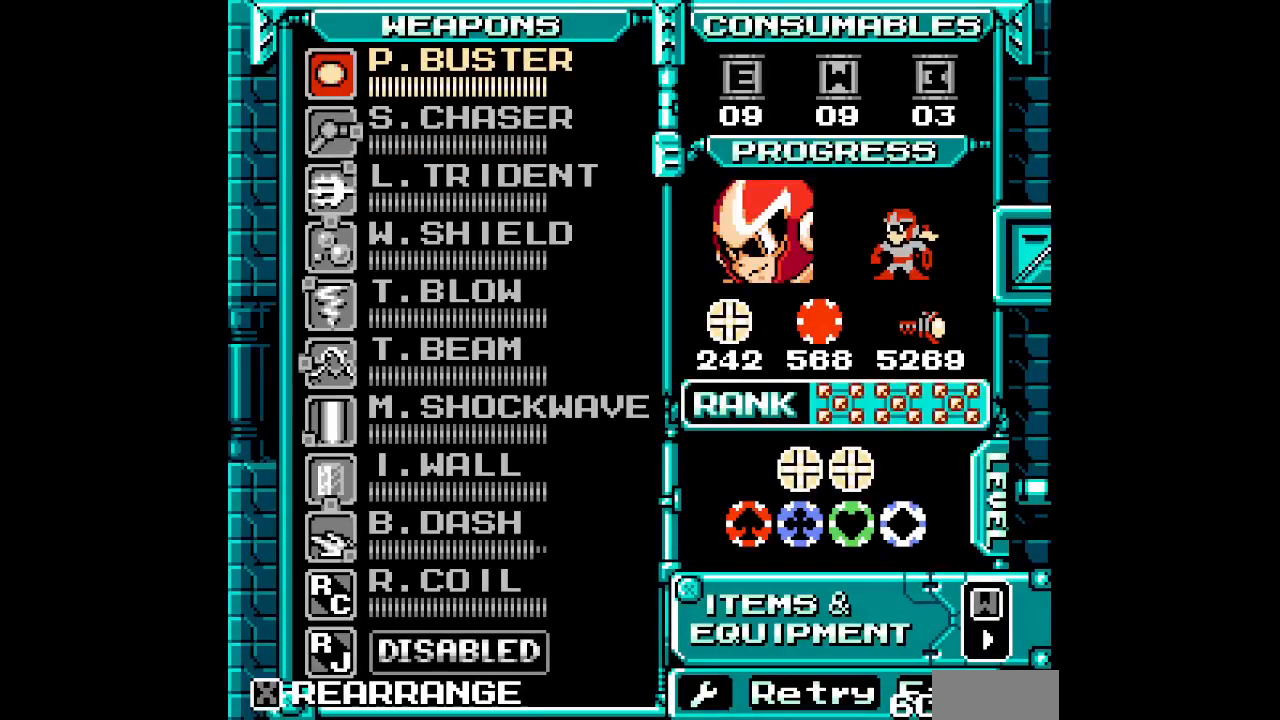
{"dt_ms": 500, "buttons": [], "events": []}
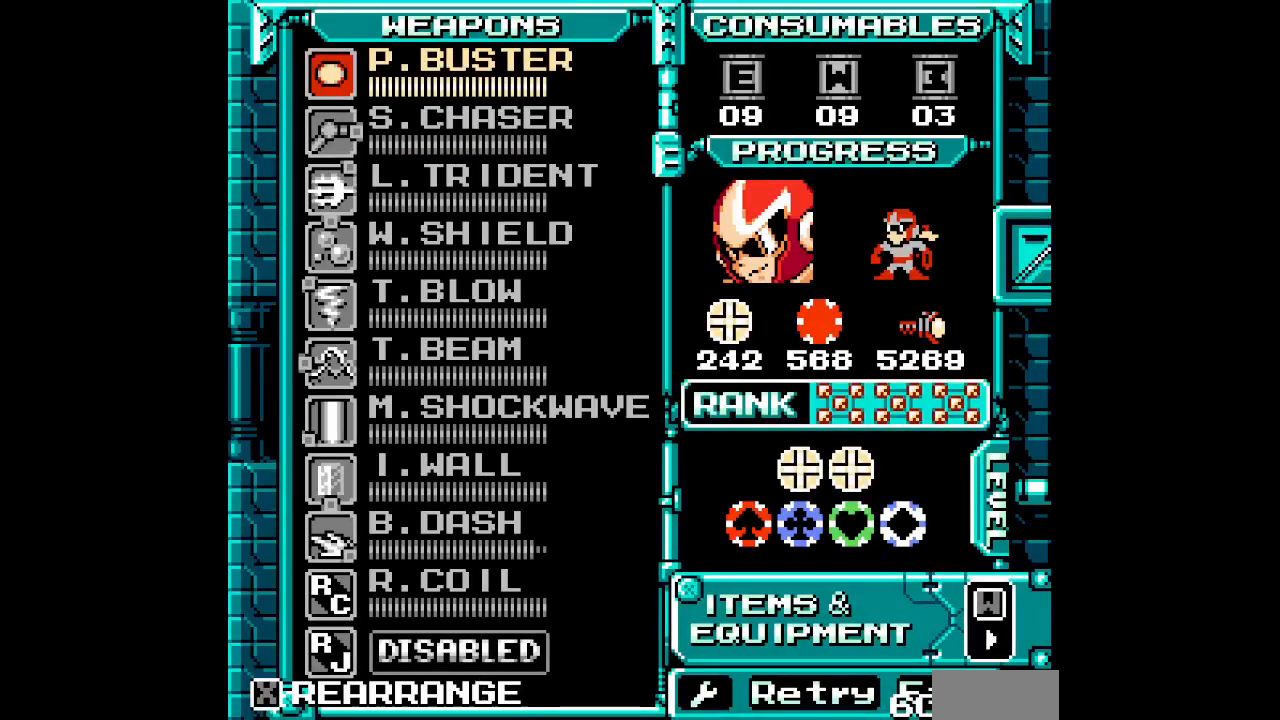
{"dt_ms": 500, "buttons": [], "events": []}
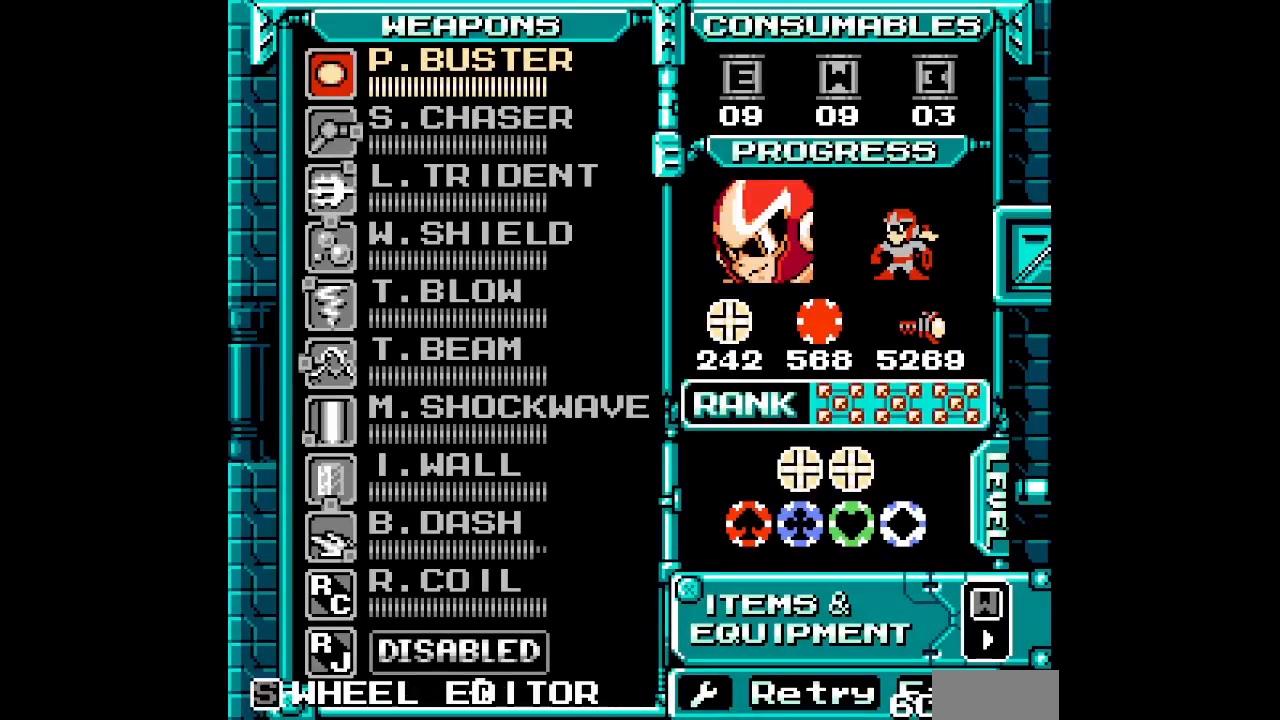
{"dt_ms": 500, "buttons": [], "events": []}
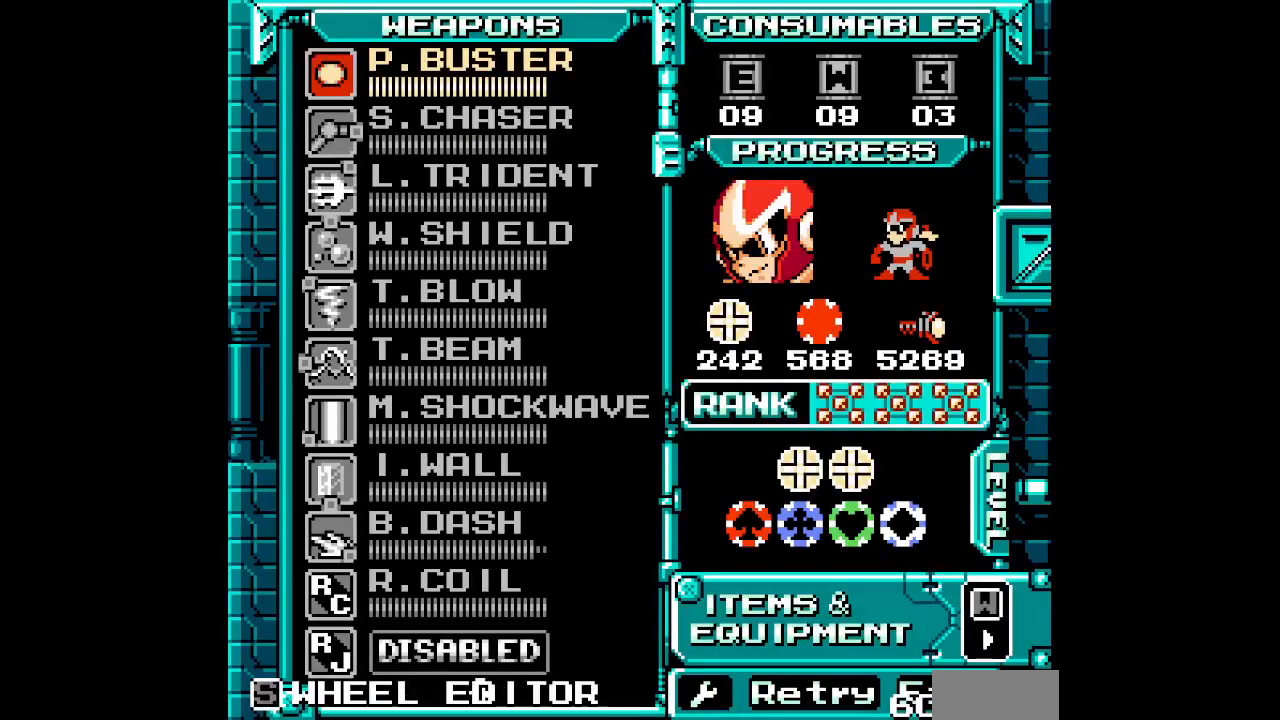
{"dt_ms": 500, "buttons": [], "events": []}